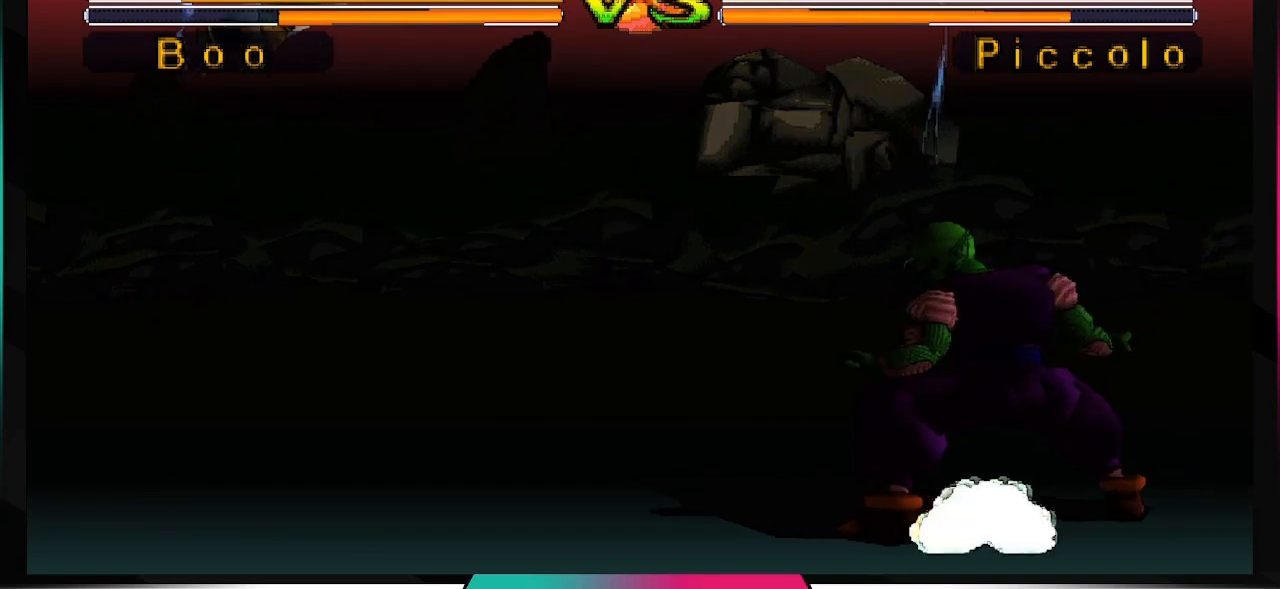
Gameplay with a controller (PlayStation layout); each line is a JSON object with the inputs held at the frame after it. "events" lists button and stick changes between this image and that frame as [ms after this image, input, new state], when the widget could be followed in between. Not read: L3 R3.
{"buttons": [], "left_stick": "center", "right_stick": "center", "events": [[100, "SQUARE", "up"]]}
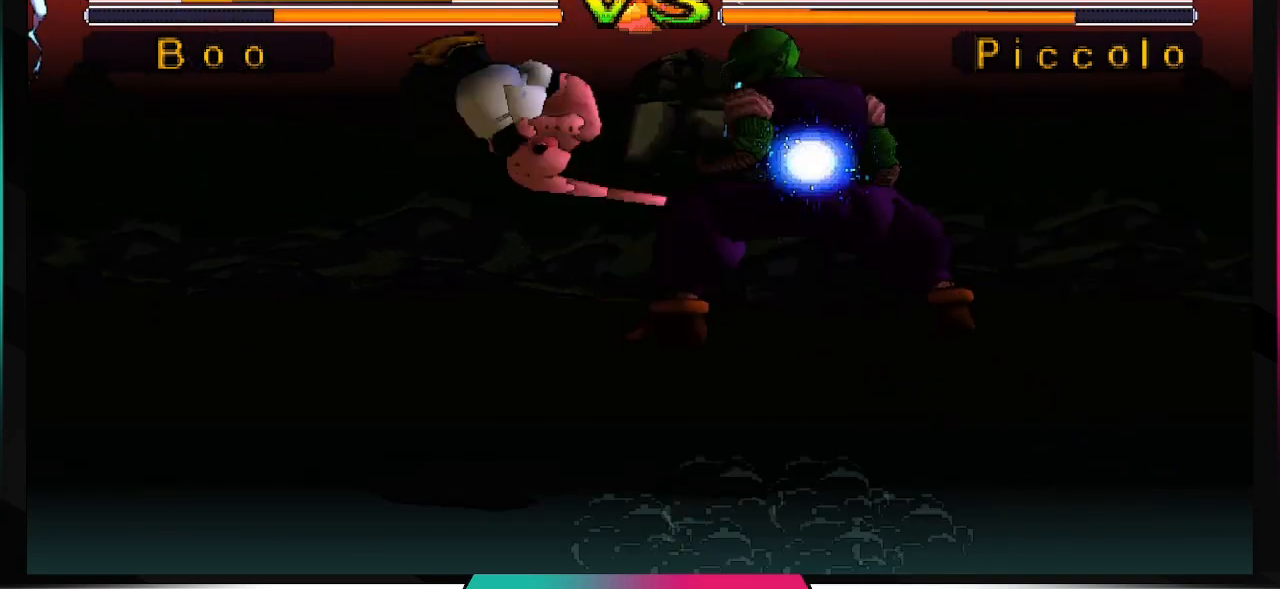
{"buttons": [], "left_stick": "center", "right_stick": "center", "events": []}
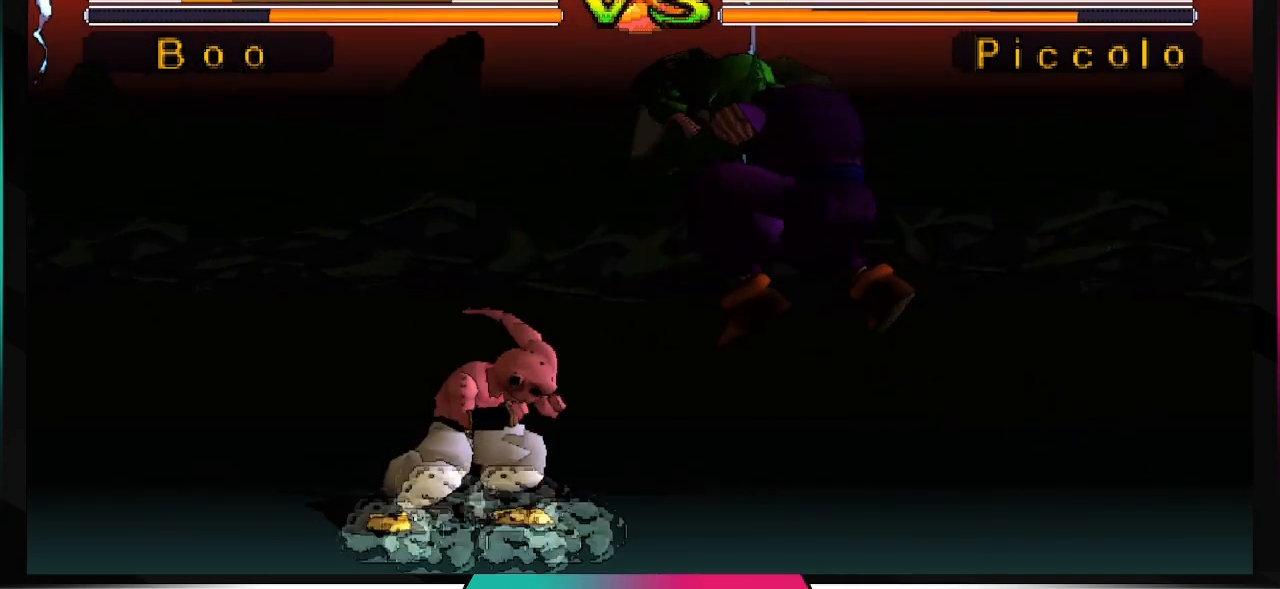
{"buttons": ["DPAD_DOWN"], "left_stick": "center", "right_stick": "center", "events": [[367, "DPAD_DOWN", "down"]]}
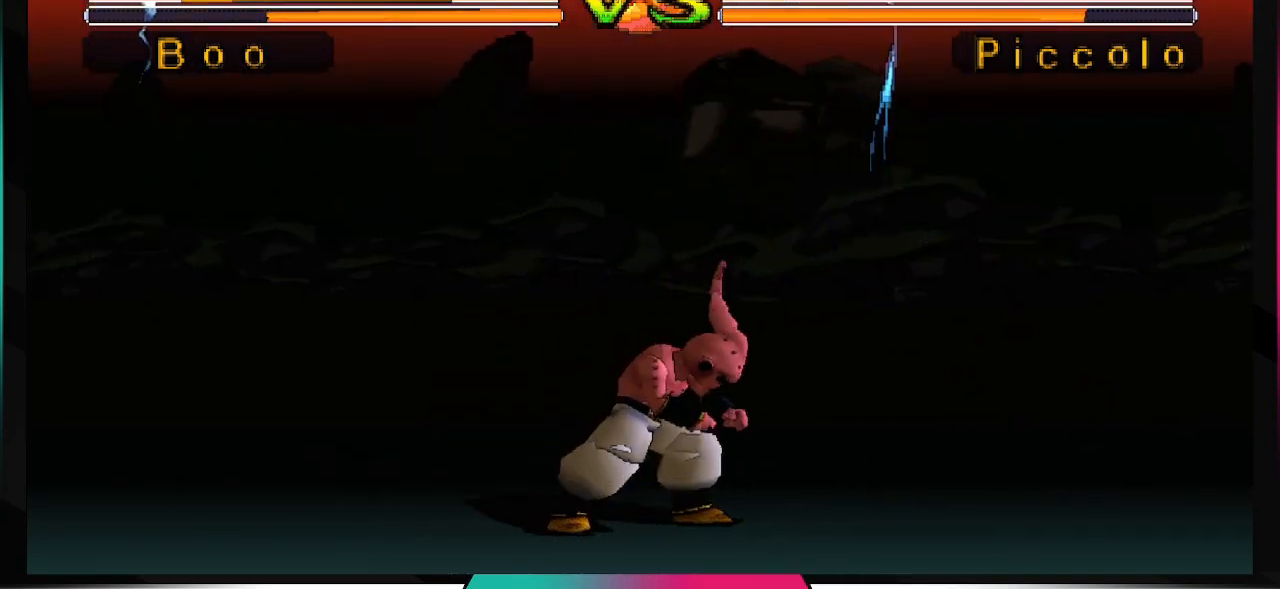
{"buttons": [], "left_stick": "center", "right_stick": "center", "events": [[167, "DPAD_DOWN", "up"]]}
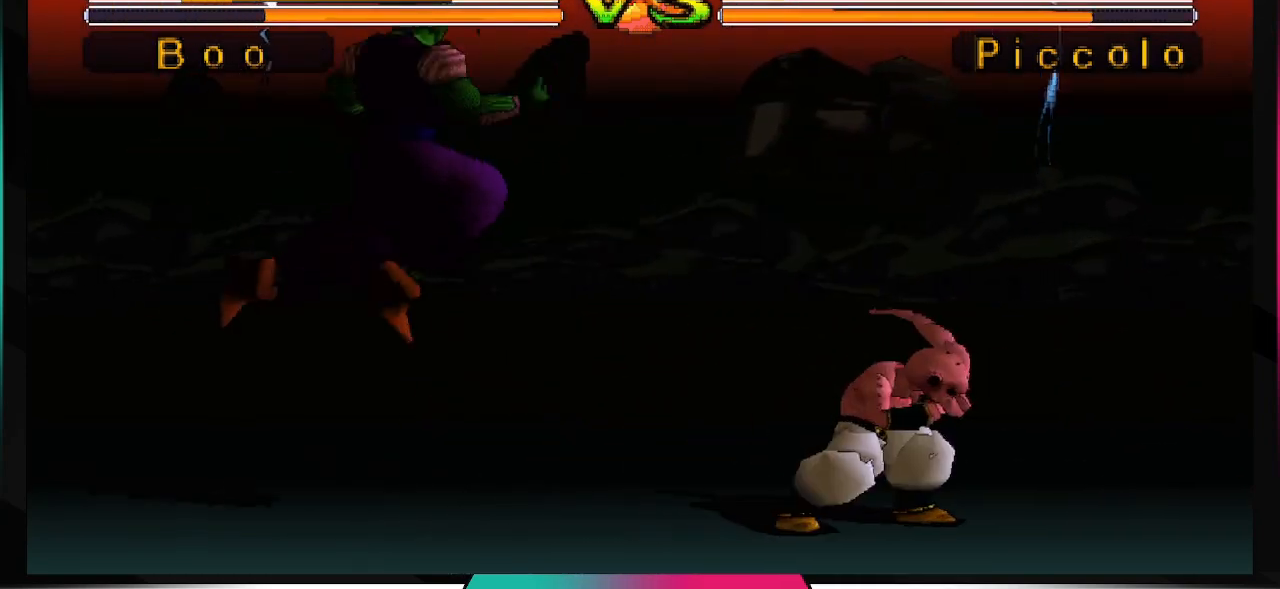
{"buttons": [], "left_stick": "center", "right_stick": "center", "events": []}
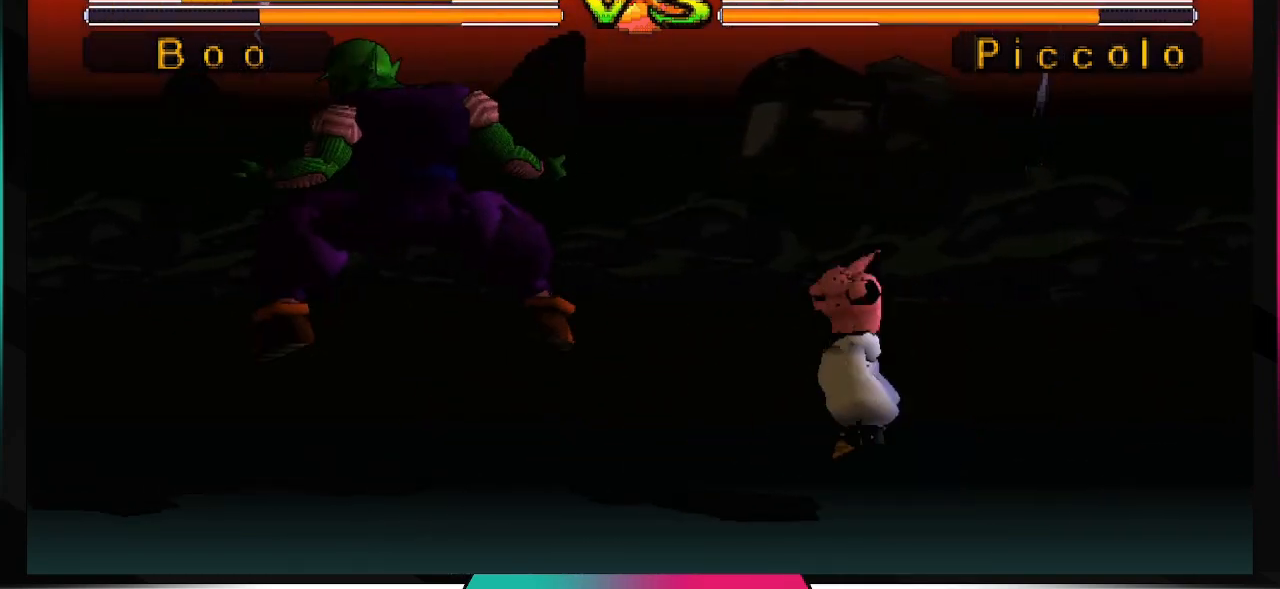
{"buttons": [], "left_stick": "center", "right_stick": "center", "events": []}
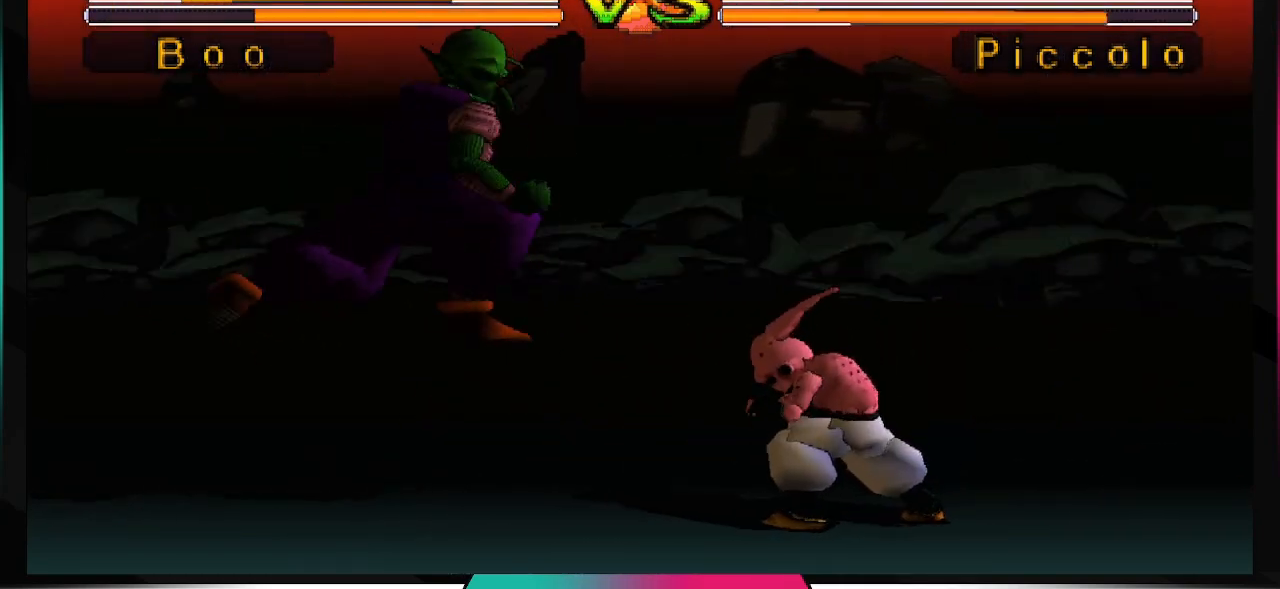
{"buttons": ["DPAD_RIGHT"], "left_stick": "center", "right_stick": "center", "events": [[500, "DPAD_RIGHT", "down"]]}
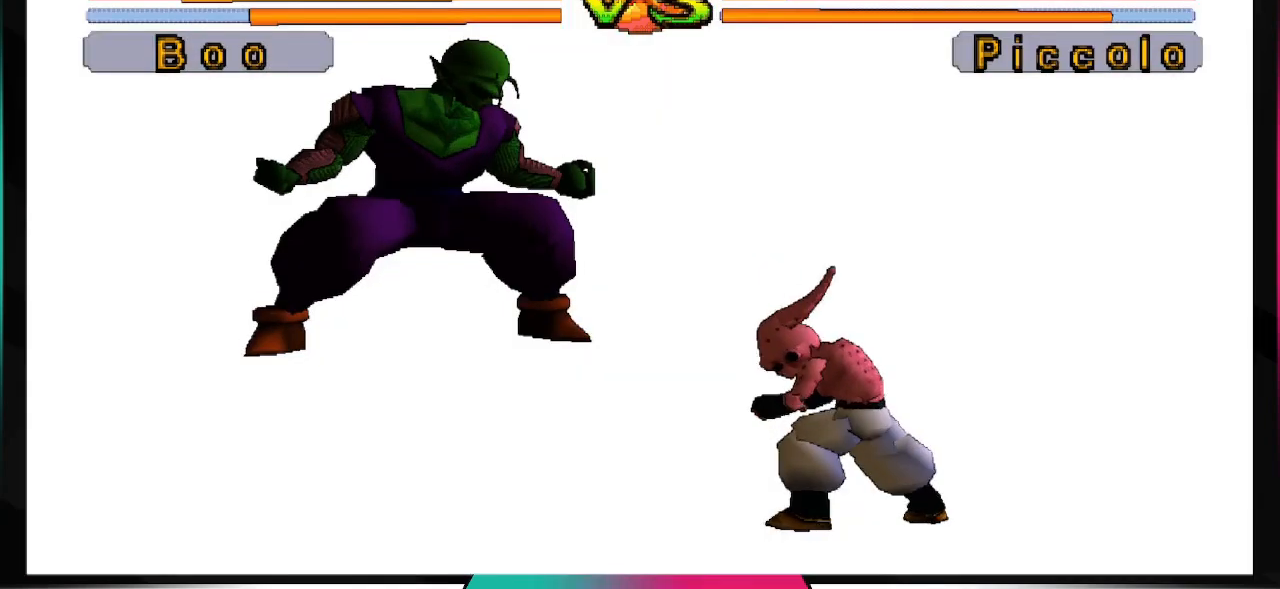
{"buttons": ["SQUARE"], "left_stick": "center", "right_stick": "center", "events": [[100, "DPAD_DOWN", "down"], [167, "DPAD_DOWN", "up"], [167, "DPAD_RIGHT", "up"], [200, "DPAD_LEFT", "down"], [267, "SQUARE", "down"], [333, "DPAD_LEFT", "up"]]}
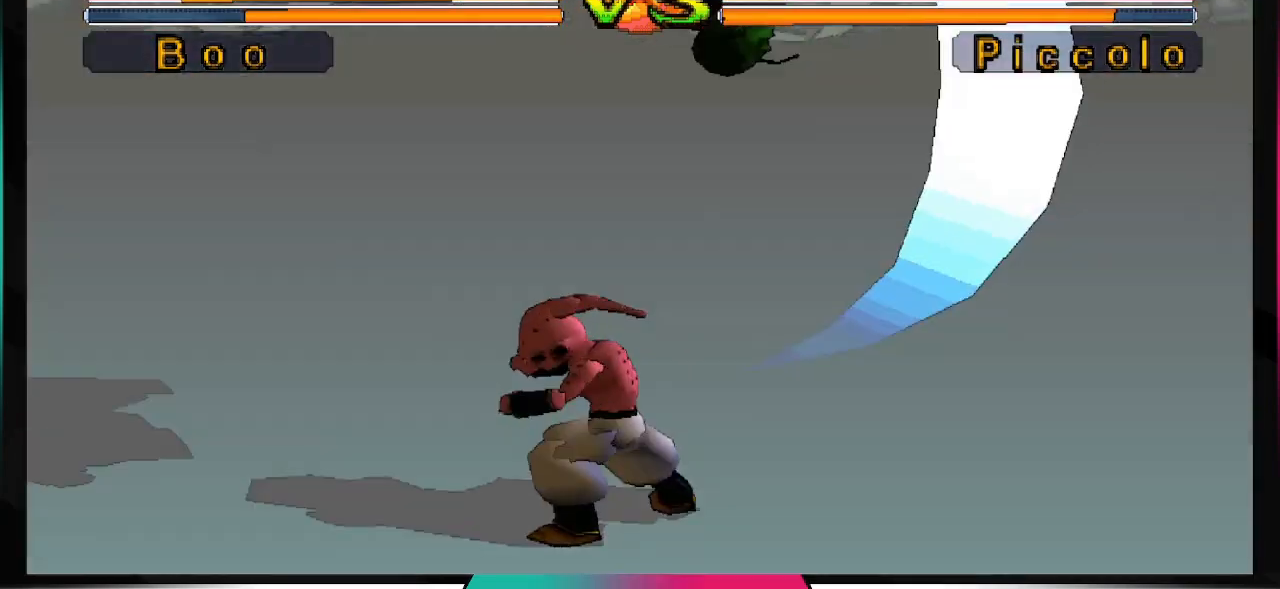
{"buttons": ["SQUARE"], "left_stick": "center", "right_stick": "center", "events": []}
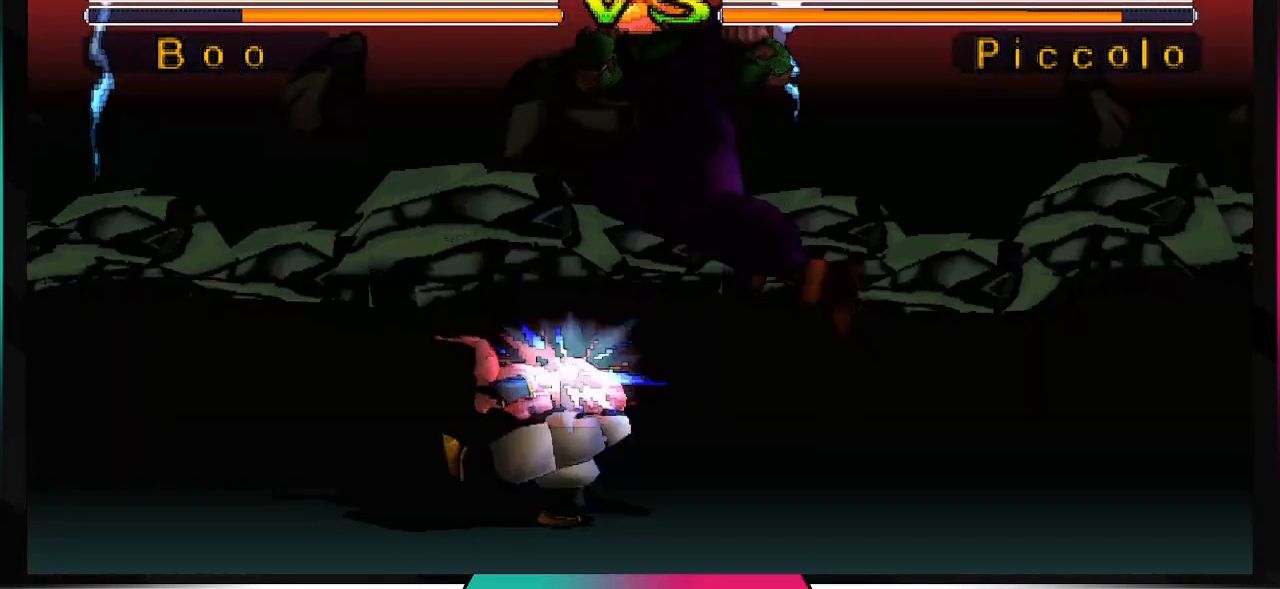
{"buttons": [], "left_stick": "center", "right_stick": "center", "events": [[167, "SQUARE", "up"]]}
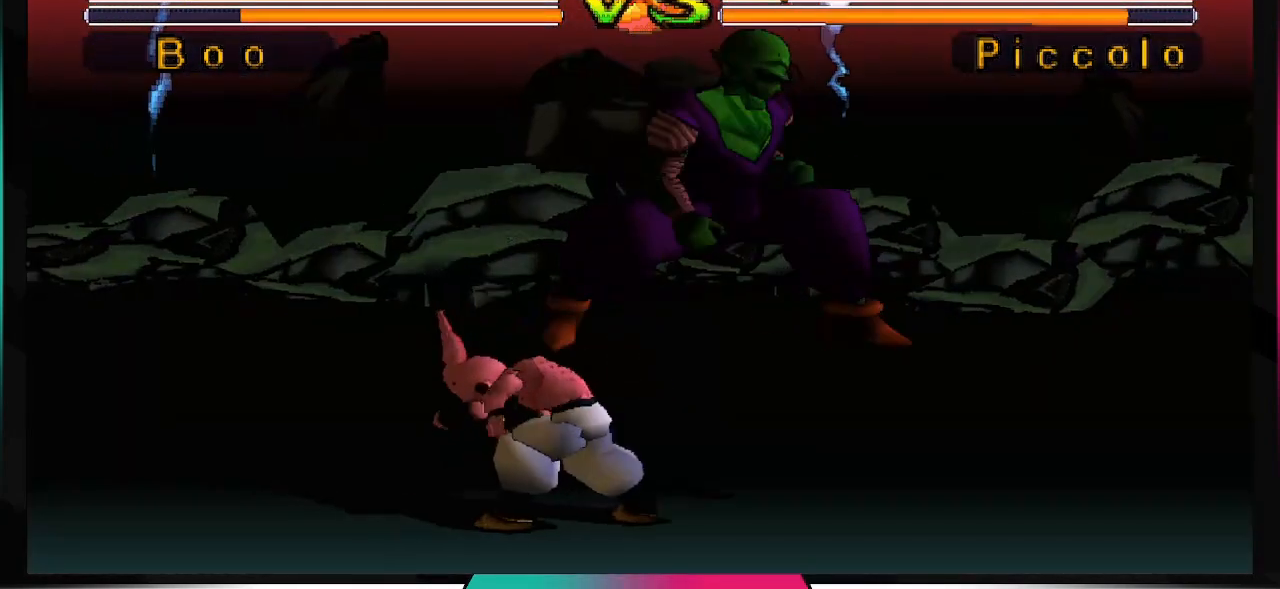
{"buttons": [], "left_stick": "center", "right_stick": "center", "events": []}
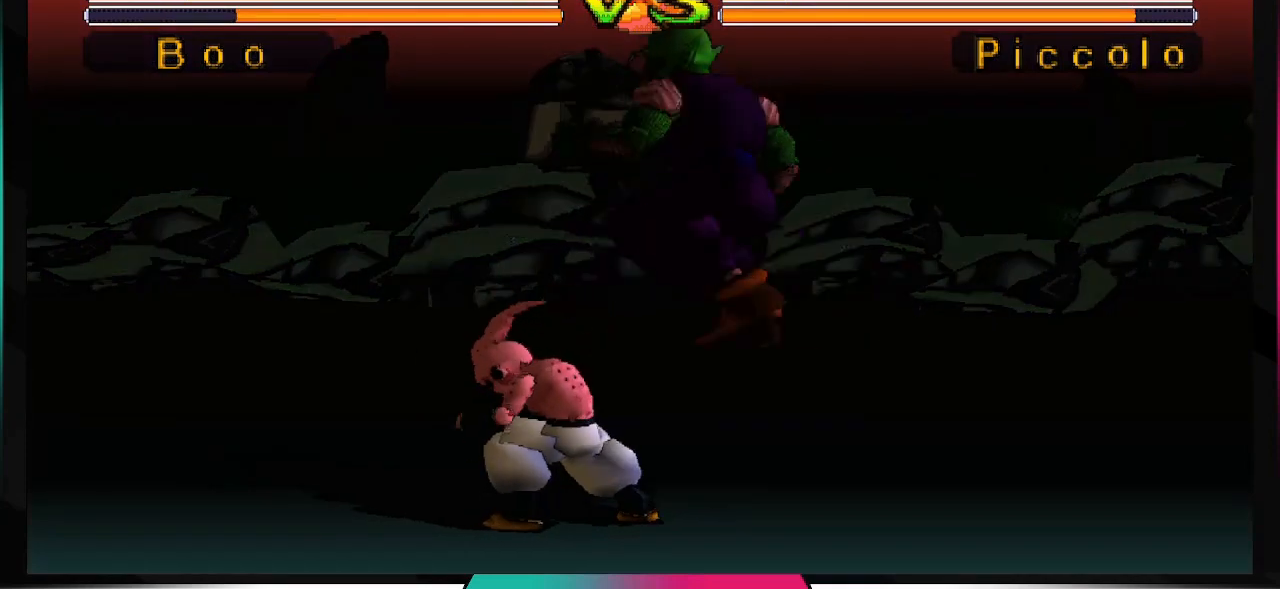
{"buttons": [], "left_stick": "center", "right_stick": "center", "events": []}
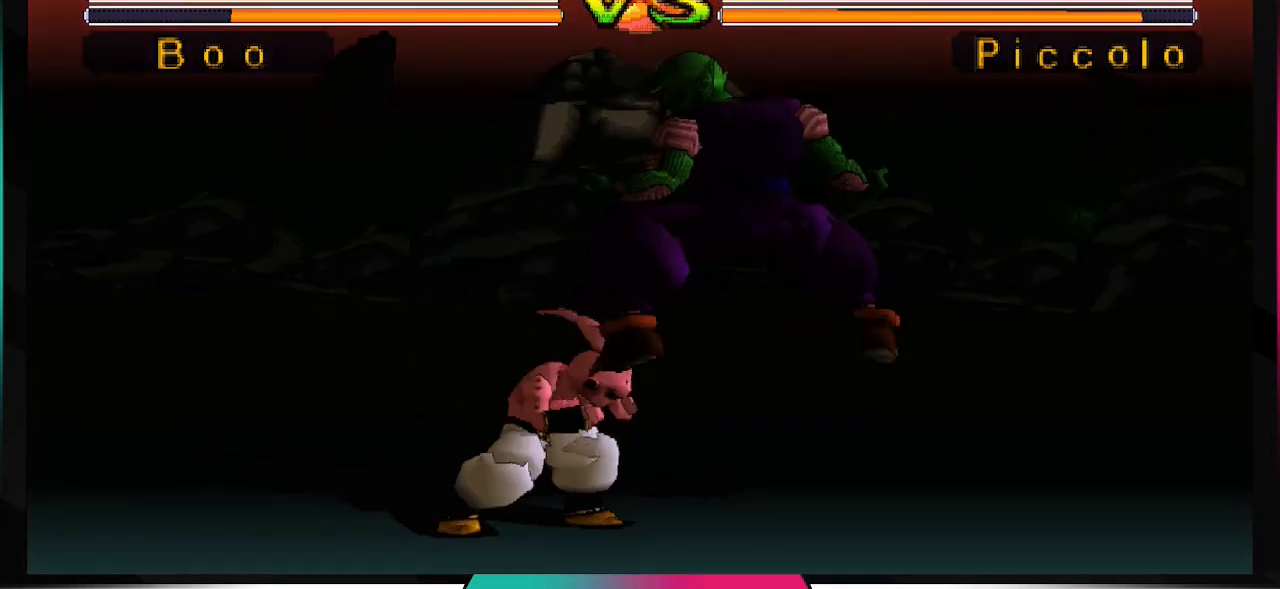
{"buttons": ["DPAD_LEFT"], "left_stick": "center", "right_stick": "center", "events": [[100, "DPAD_LEFT", "down"], [100, "DPAD_UP", "down"], [433, "DPAD_UP", "up"]]}
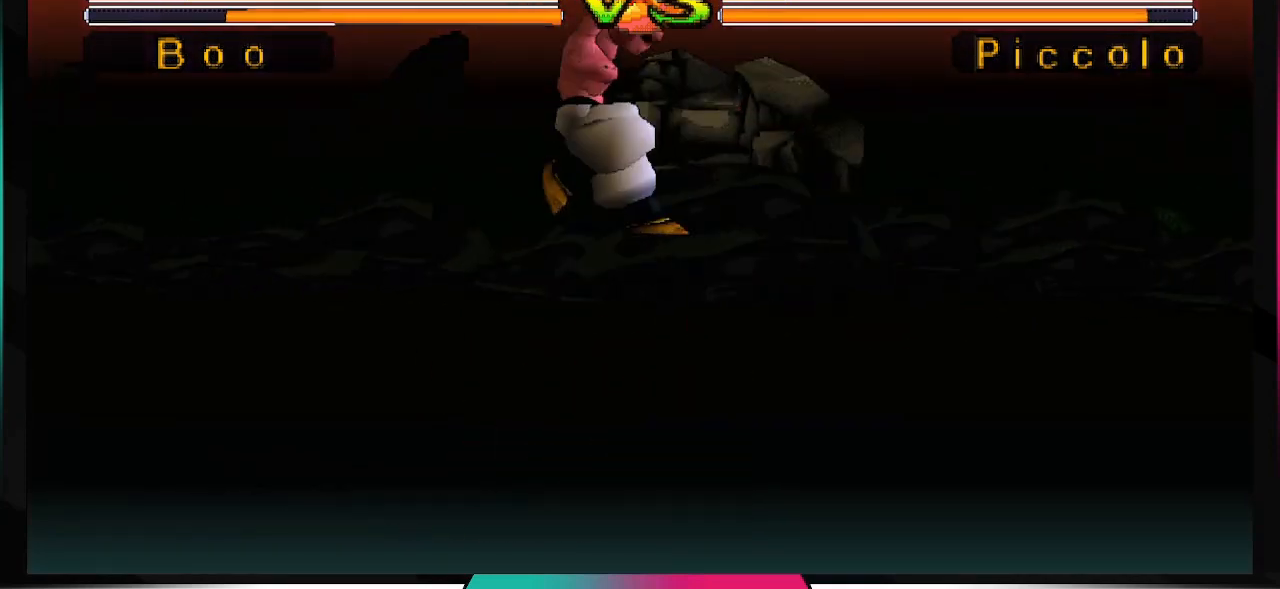
{"buttons": [], "left_stick": "center", "right_stick": "center", "events": [[33, "DPAD_LEFT", "up"]]}
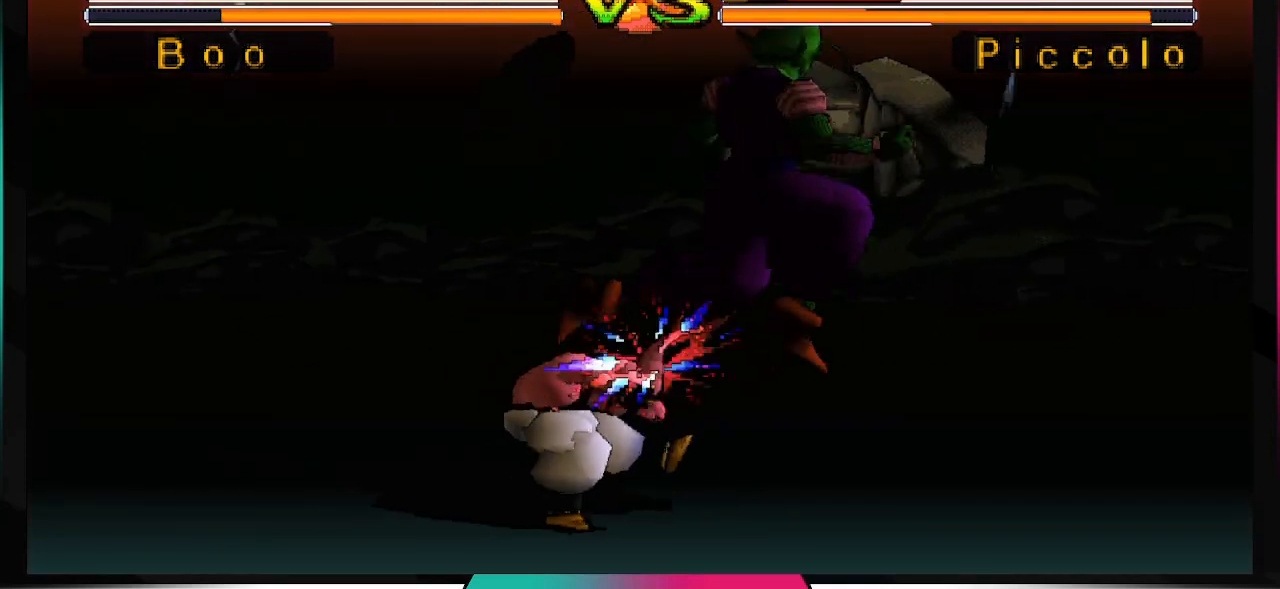
{"buttons": [], "left_stick": "center", "right_stick": "center", "events": []}
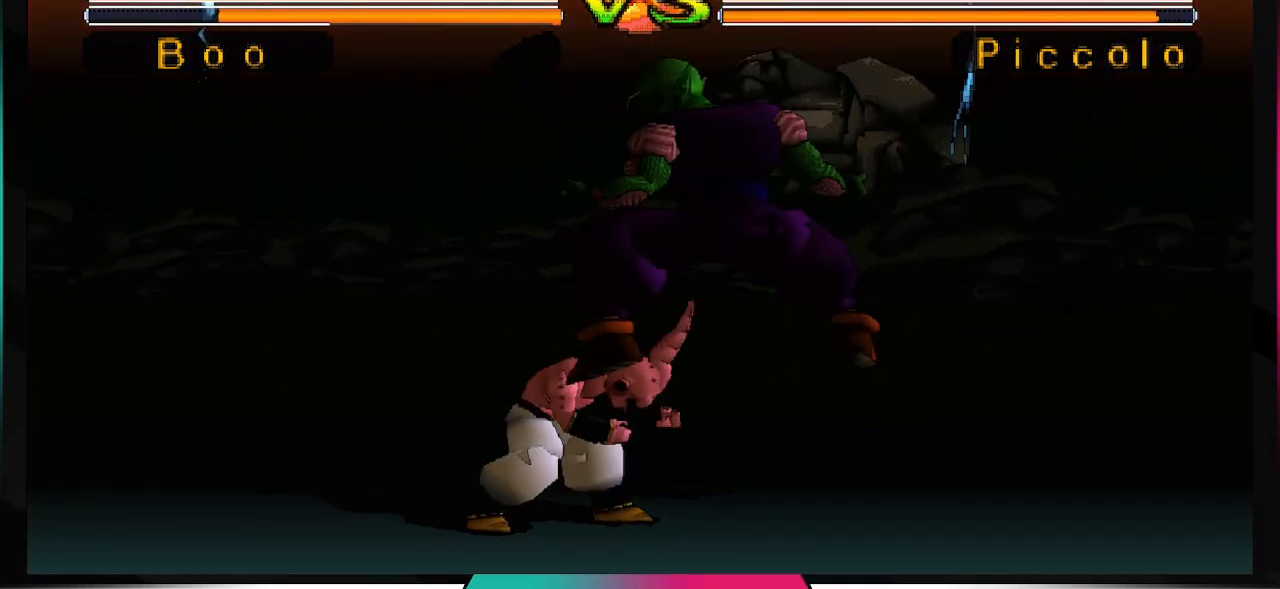
{"buttons": ["DPAD_UP", "DPAD_LEFT"], "left_stick": "center", "right_stick": "center", "events": [[300, "DPAD_LEFT", "down"], [300, "DPAD_UP", "down"]]}
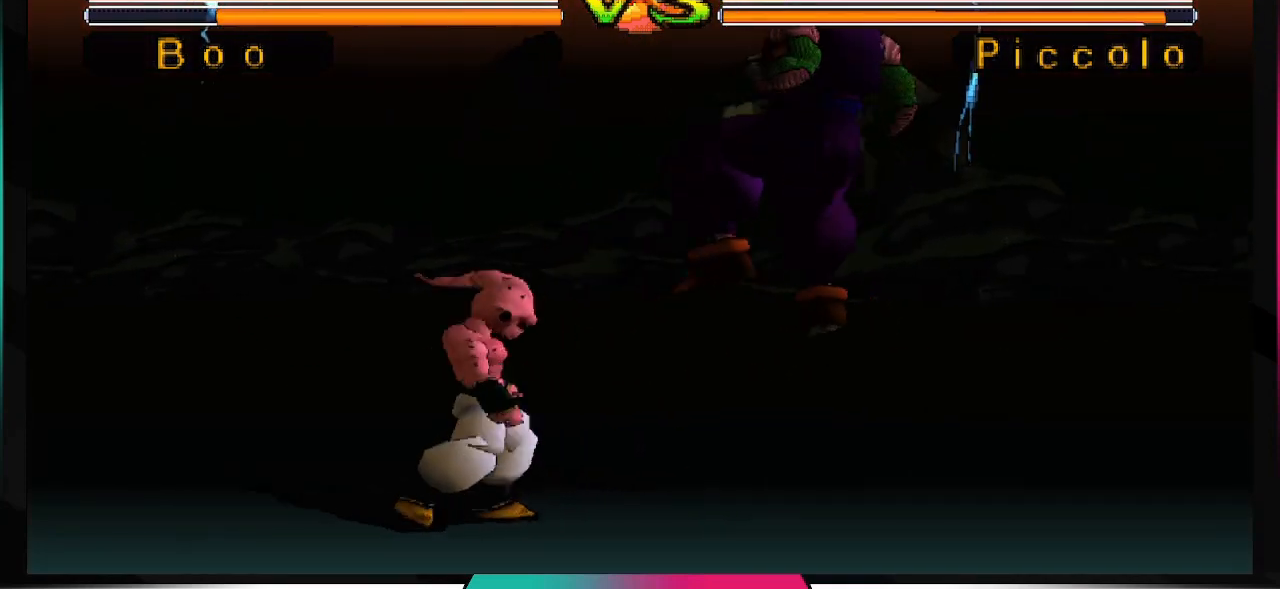
{"buttons": [], "left_stick": "center", "right_stick": "center", "events": [[300, "DPAD_UP", "up"], [367, "DPAD_LEFT", "up"]]}
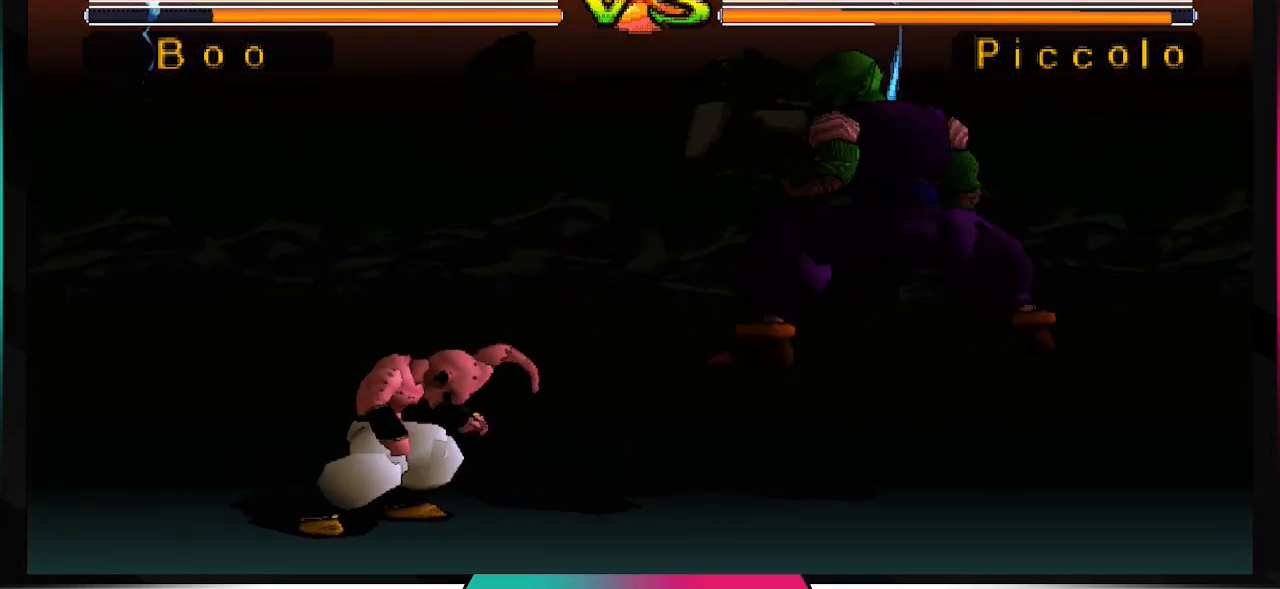
{"buttons": [], "left_stick": "center", "right_stick": "center", "events": []}
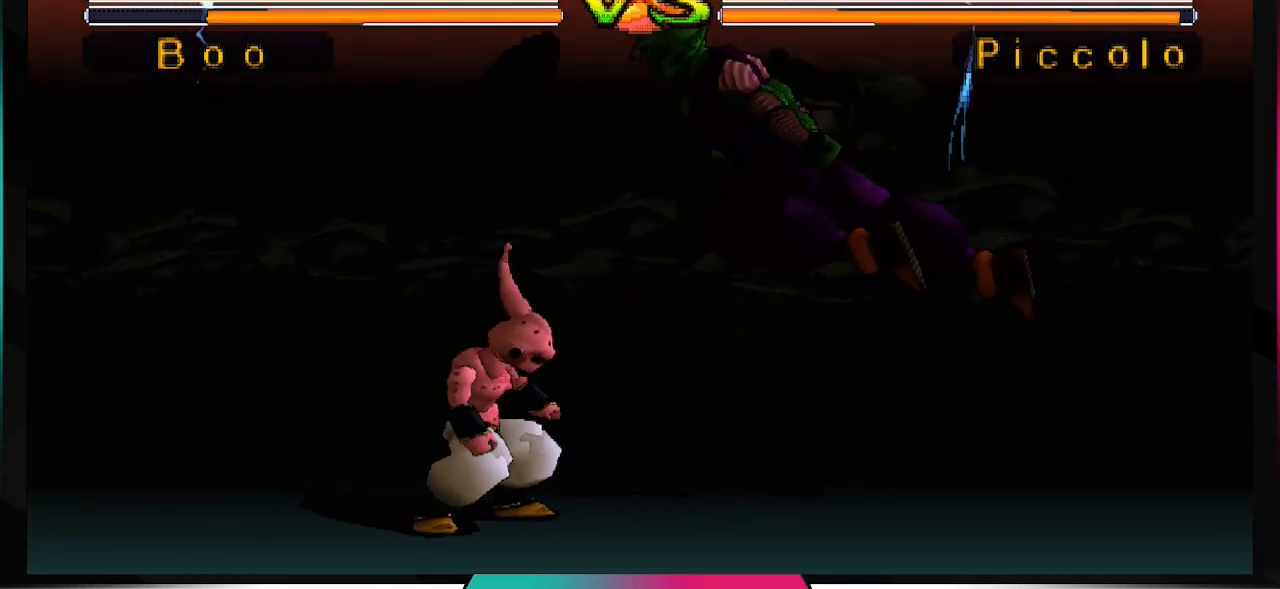
{"buttons": [], "left_stick": "center", "right_stick": "center", "events": []}
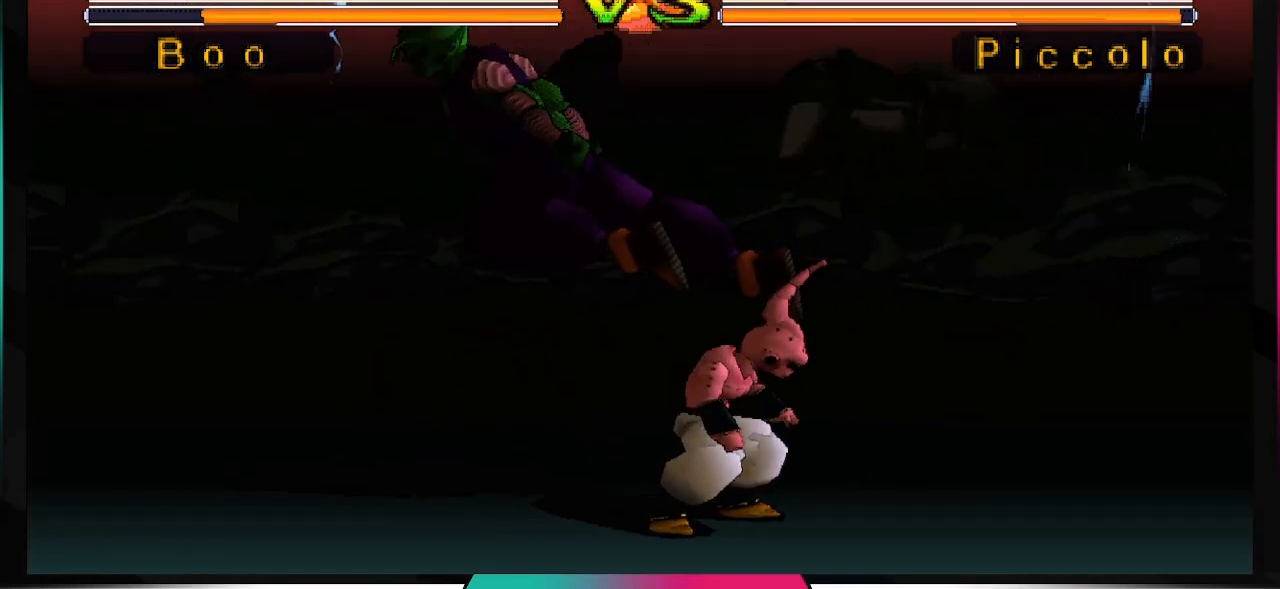
{"buttons": [], "left_stick": "center", "right_stick": "center", "events": []}
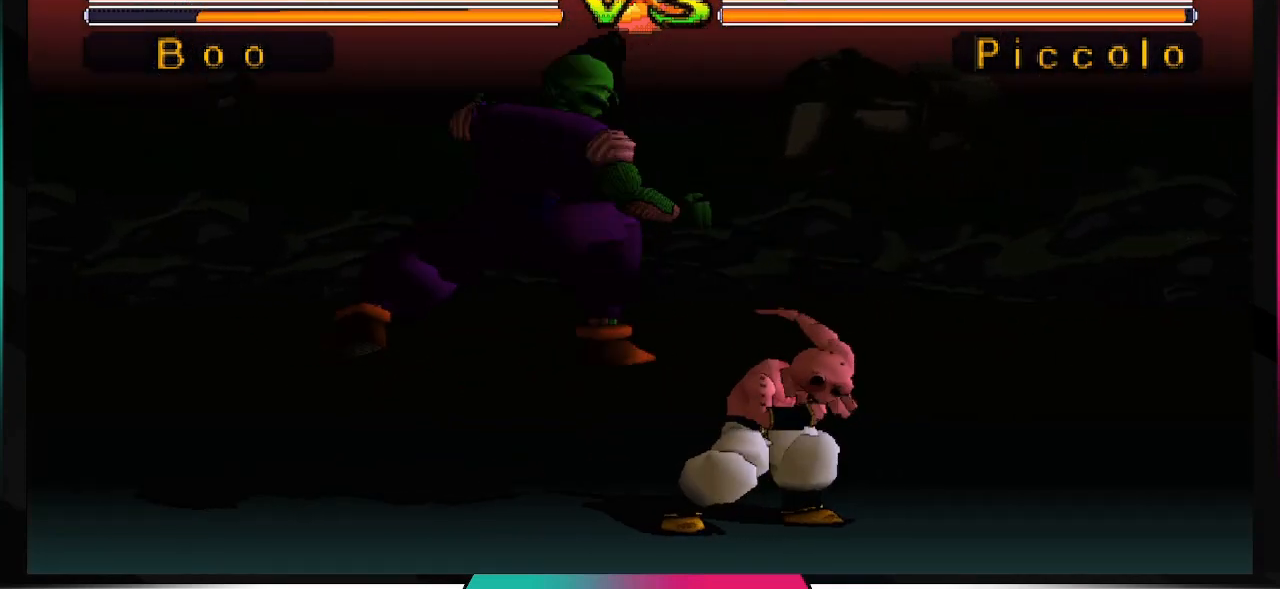
{"buttons": [], "left_stick": "center", "right_stick": "center", "events": []}
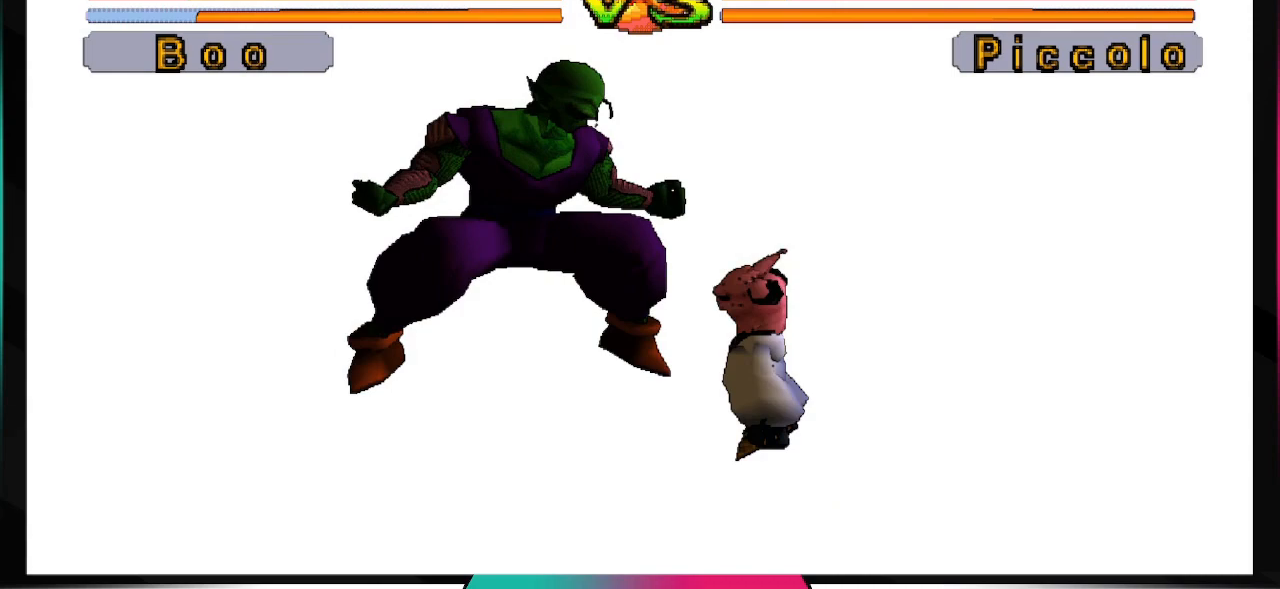
{"buttons": [], "left_stick": "center", "right_stick": "center", "events": []}
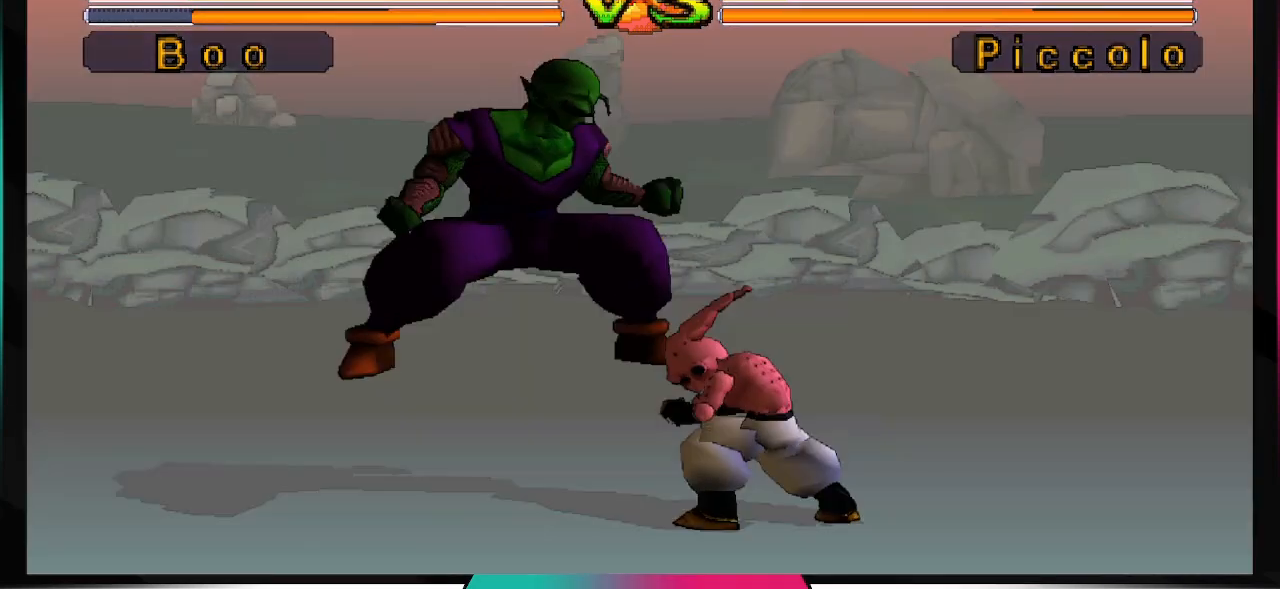
{"buttons": [], "left_stick": "center", "right_stick": "center", "events": []}
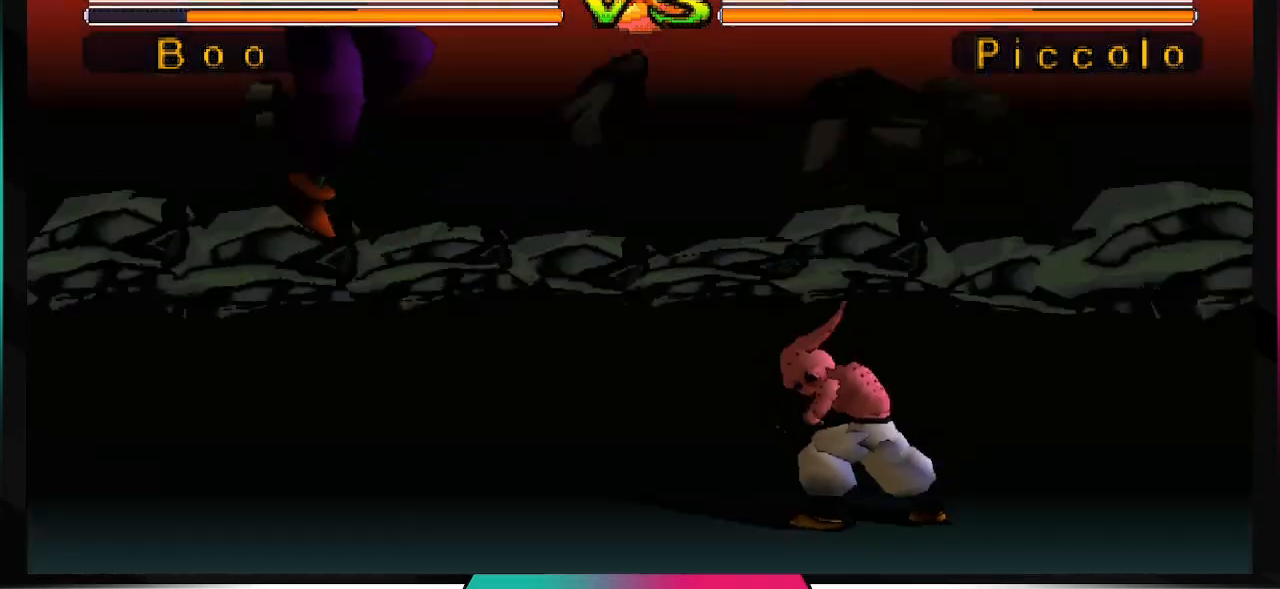
{"buttons": [], "left_stick": "center", "right_stick": "center", "events": []}
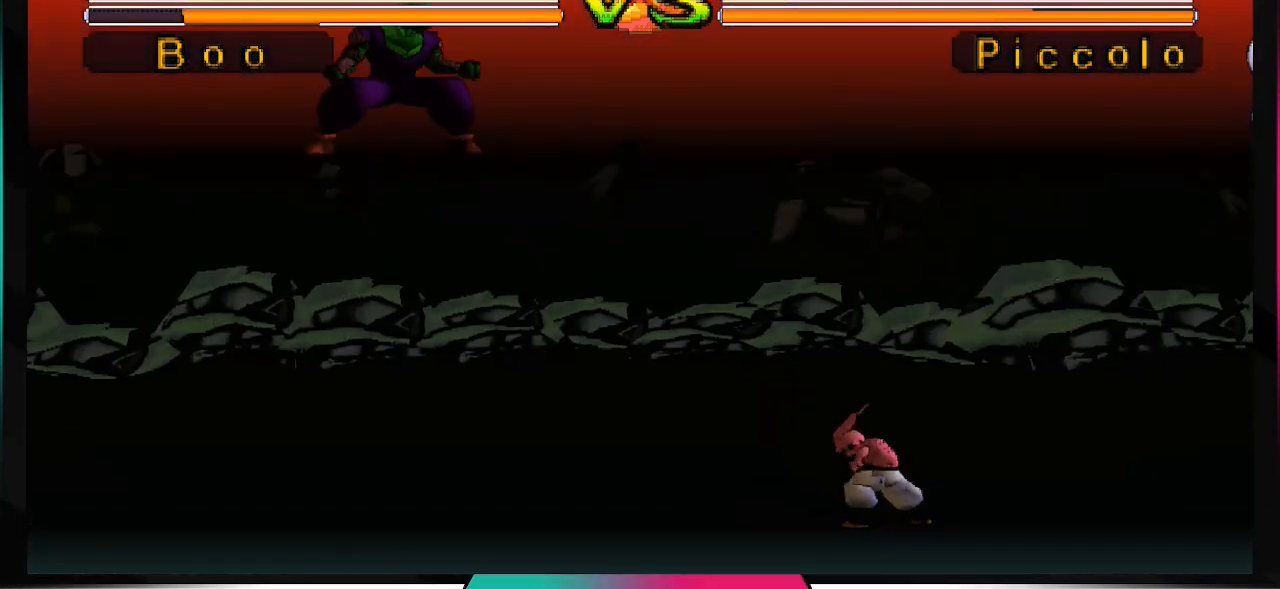
{"buttons": ["R1", "DPAD_UP", "DPAD_RIGHT"], "left_stick": "center", "right_stick": "center", "events": [[367, "R1", "down"], [433, "DPAD_RIGHT", "down"], [433, "DPAD_UP", "down"]]}
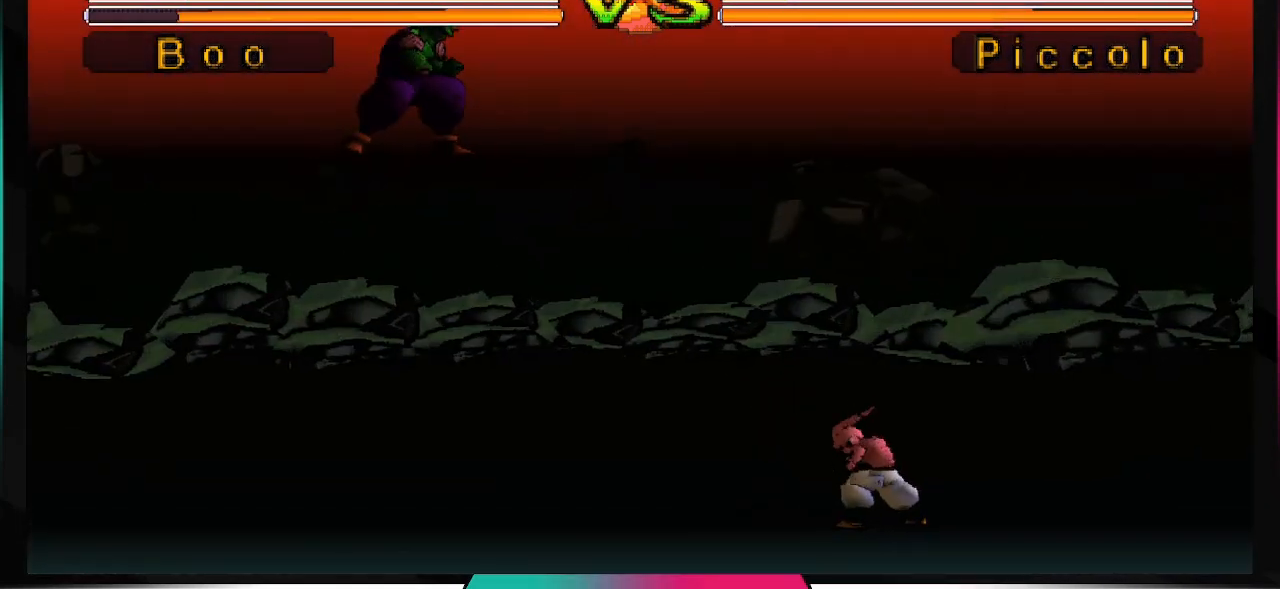
{"buttons": ["R1", "DPAD_UP", "DPAD_RIGHT"], "left_stick": "center", "right_stick": "center", "events": []}
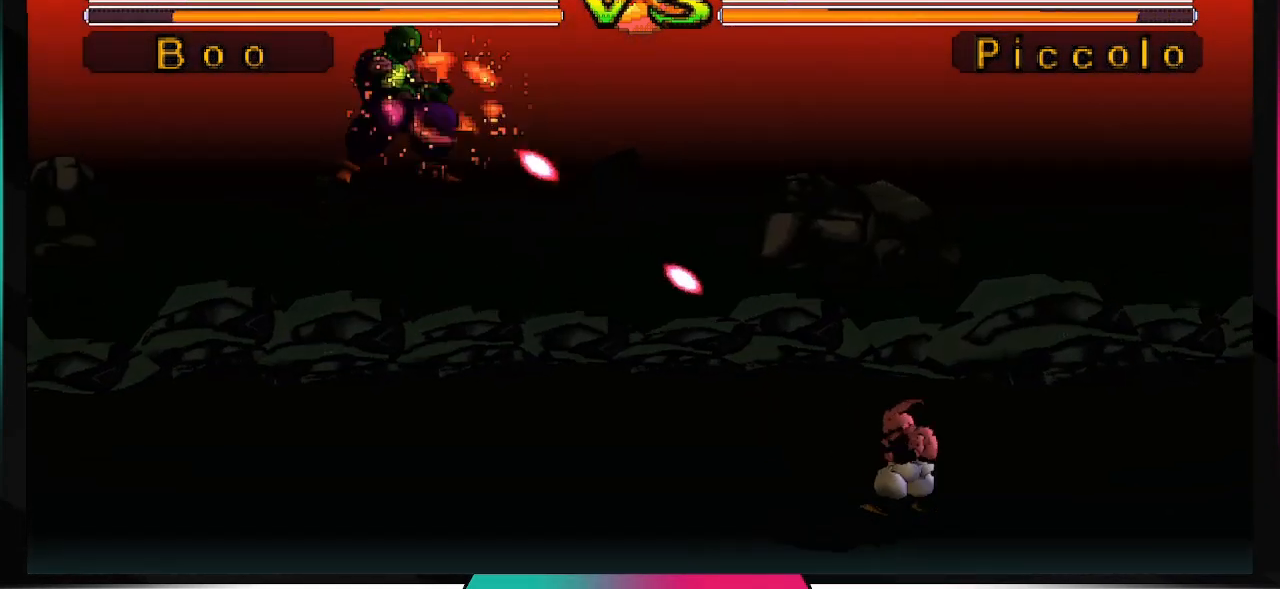
{"buttons": ["R1", "DPAD_UP", "DPAD_RIGHT"], "left_stick": "center", "right_stick": "center", "events": []}
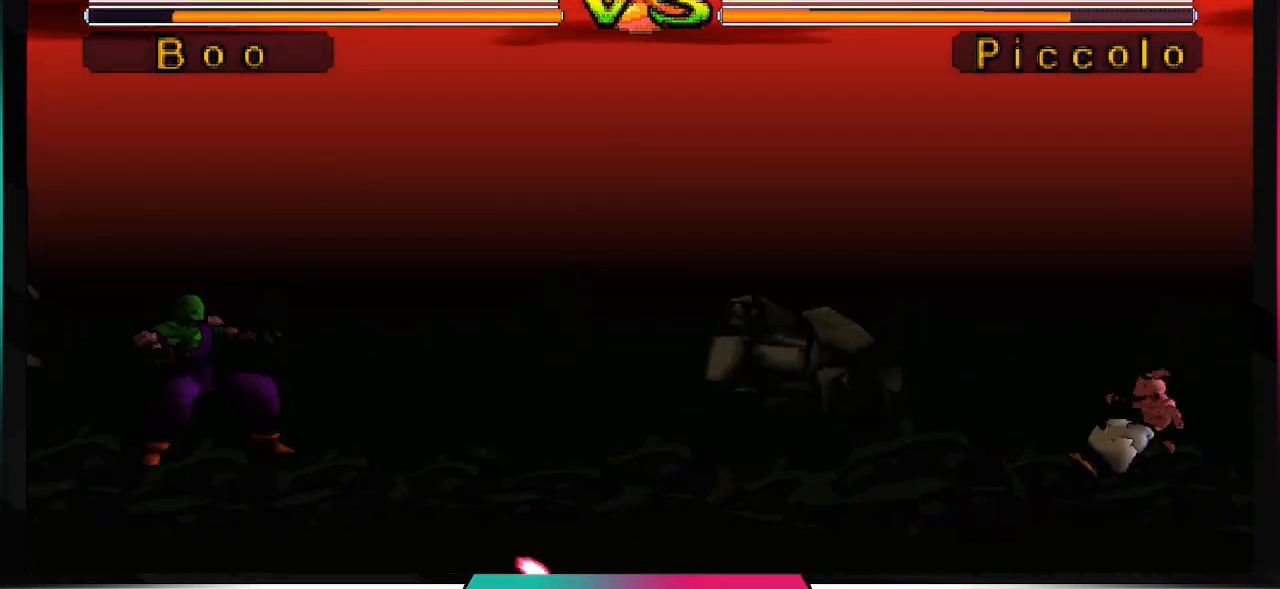
{"buttons": [], "left_stick": "center", "right_stick": "center", "events": [[33, "DPAD_RIGHT", "up"], [33, "R1", "up"], [67, "DPAD_UP", "up"], [67, "TRIANGLE", "down"], [233, "TRIANGLE", "up"]]}